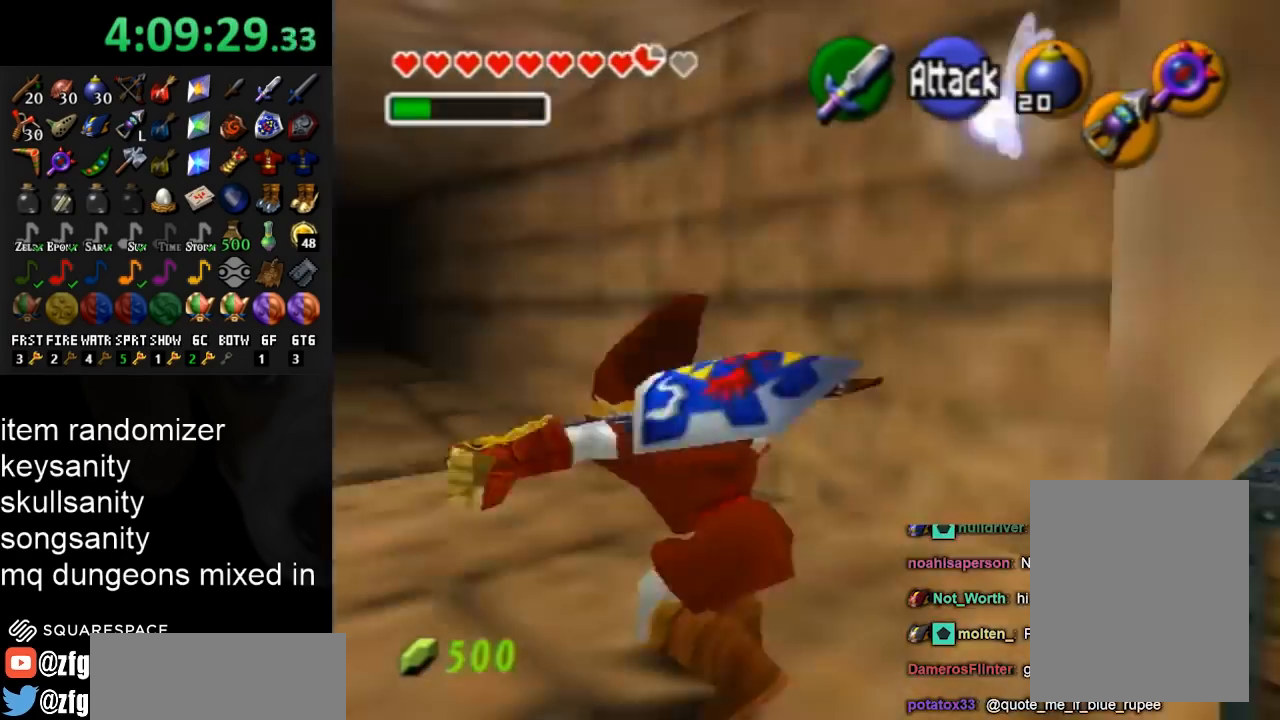
Gameplay with a controller (Nintendo layout); each line is a JSON object with the inputs held at the frame after it. "events" lists button and stick changes between this image and that frame as [ms after this image, input, new state], when the widget could be followed in between. Not read: L3 R3.
{"buttons": [], "left_stick": "up", "right_stick": "center", "events": [[100, "left_stick", "up"], [167, "L1", "up"]]}
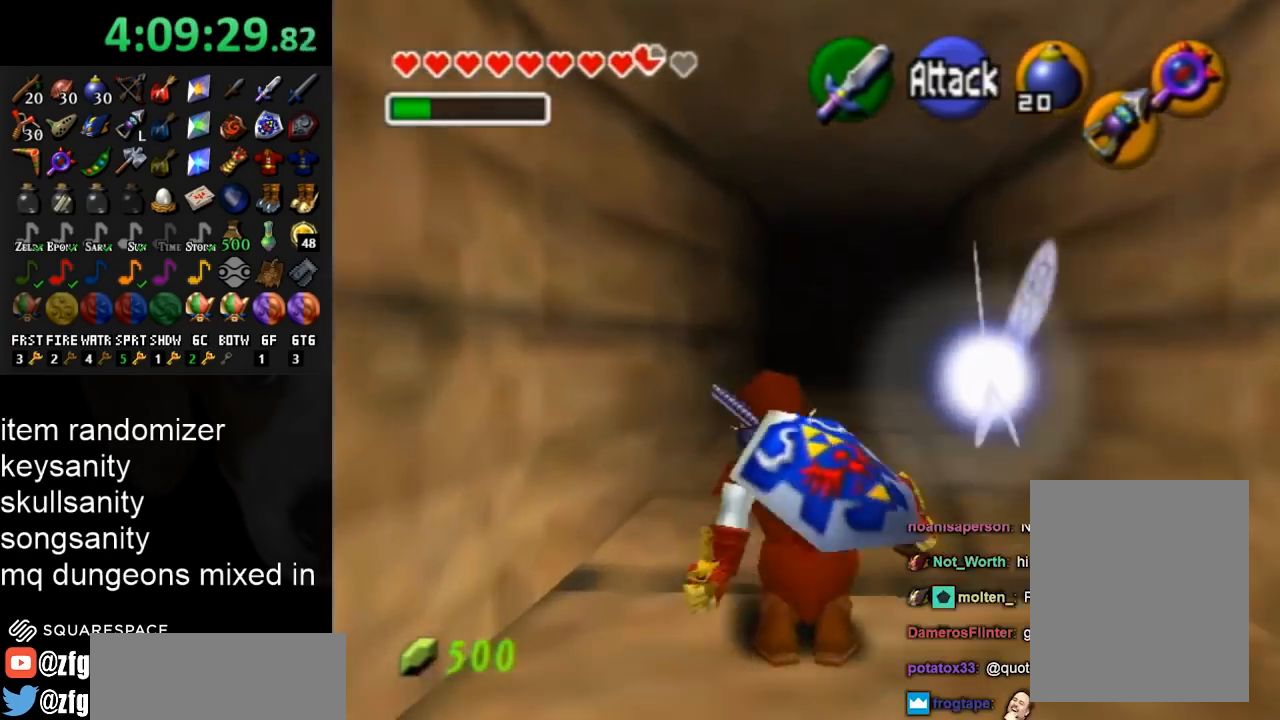
{"buttons": [], "left_stick": "center", "right_stick": "center", "events": [[500, "left_stick", "center"]]}
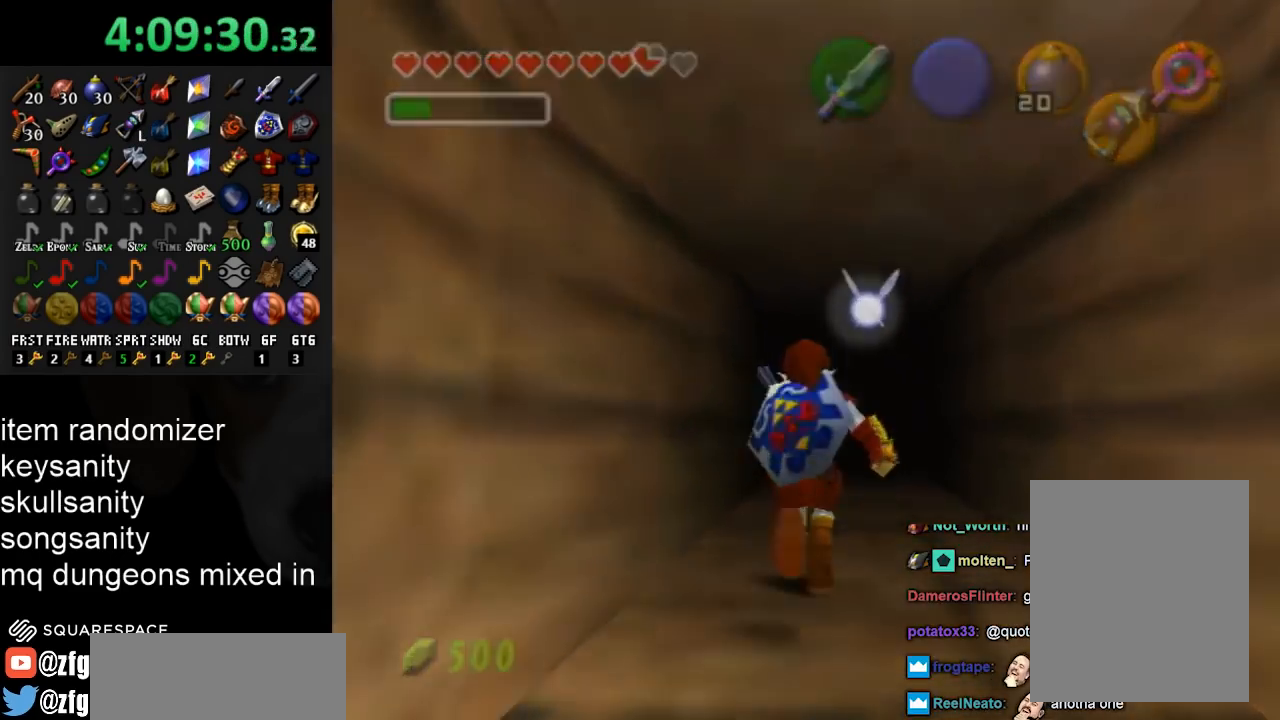
{"buttons": [], "left_stick": "center", "right_stick": "center", "events": []}
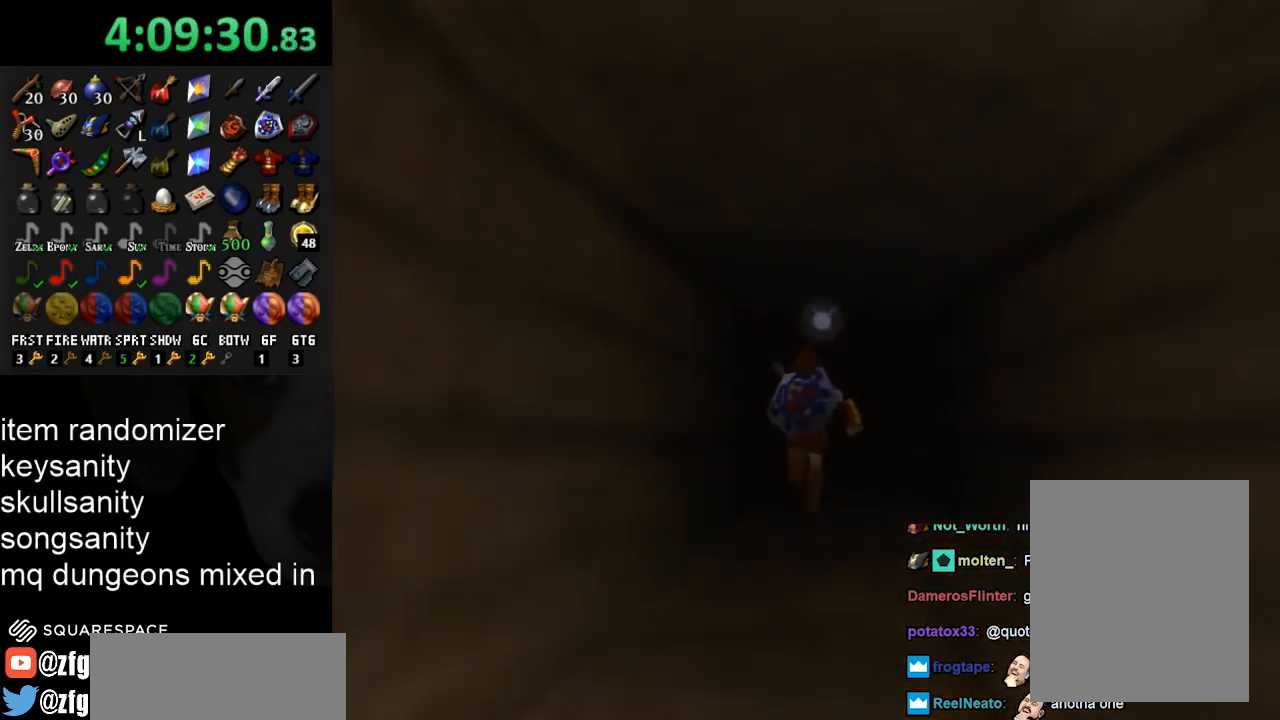
{"buttons": [], "left_stick": "center", "right_stick": "center", "events": []}
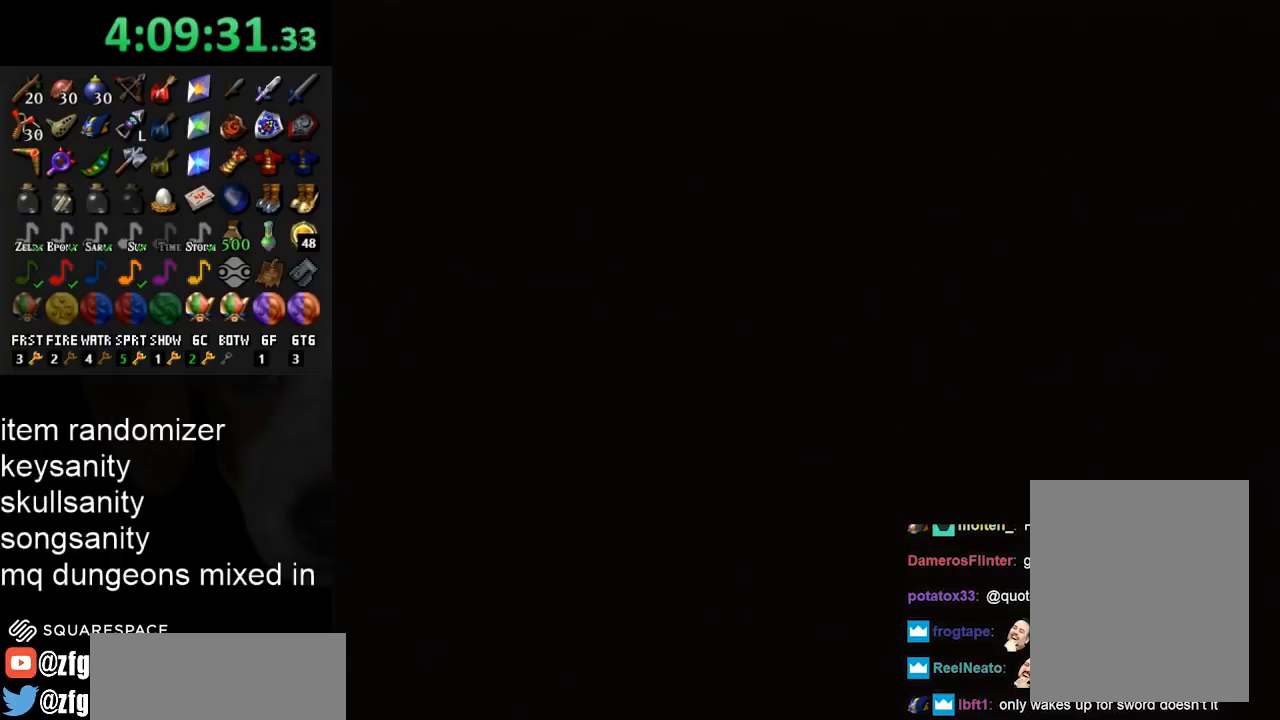
{"buttons": [], "left_stick": "center", "right_stick": "center", "events": []}
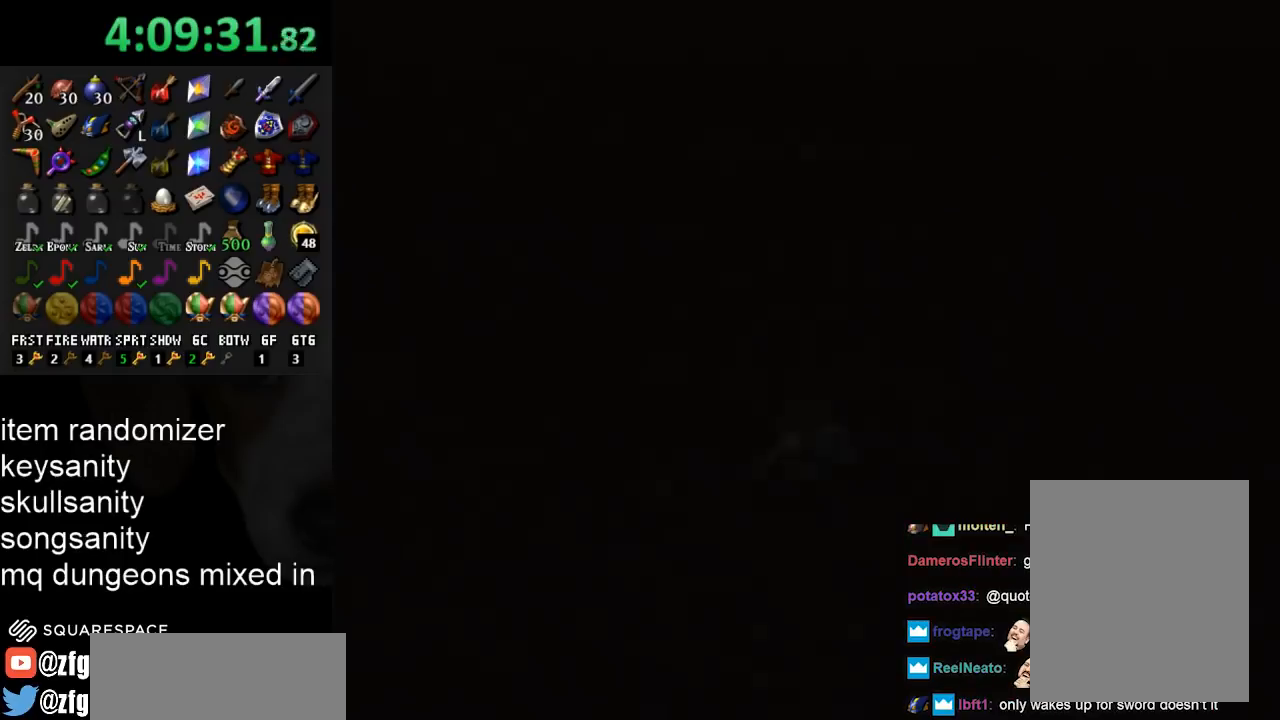
{"buttons": [], "left_stick": "center", "right_stick": "center", "events": []}
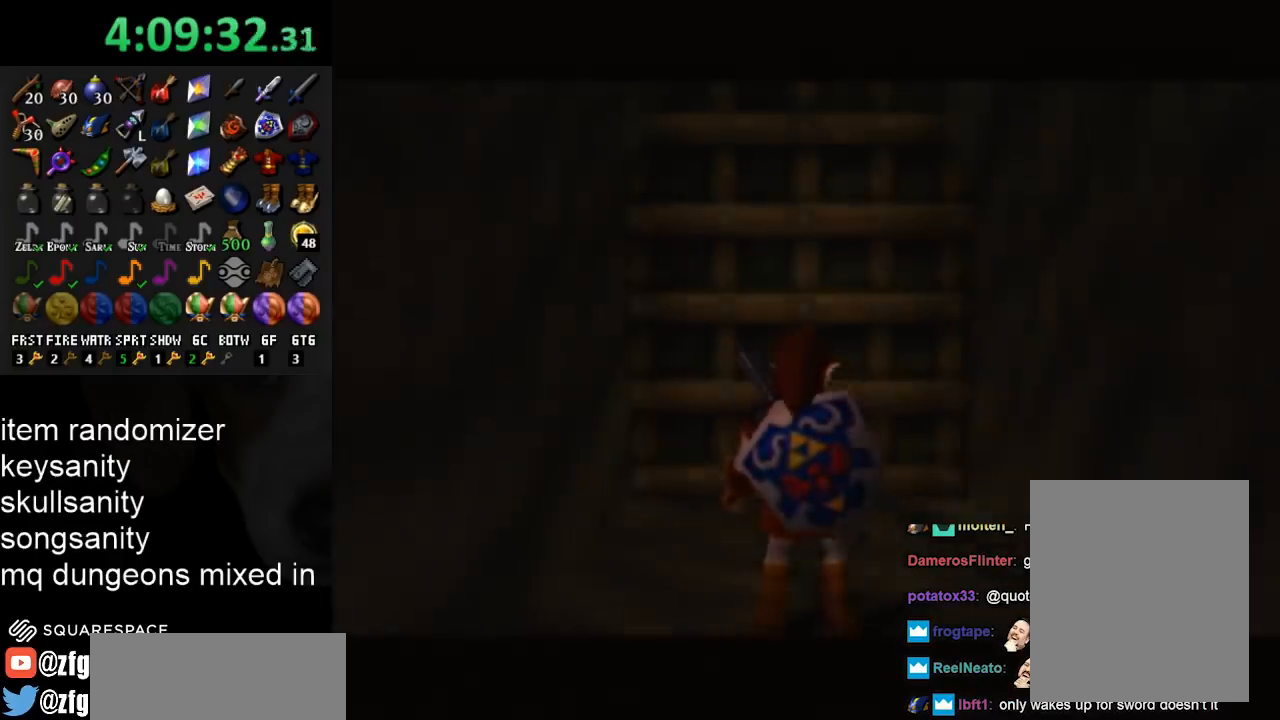
{"buttons": [], "left_stick": "center", "right_stick": "center", "events": [[200, "START", "down"], [267, "START", "up"], [367, "START", "down"], [433, "START", "up"]]}
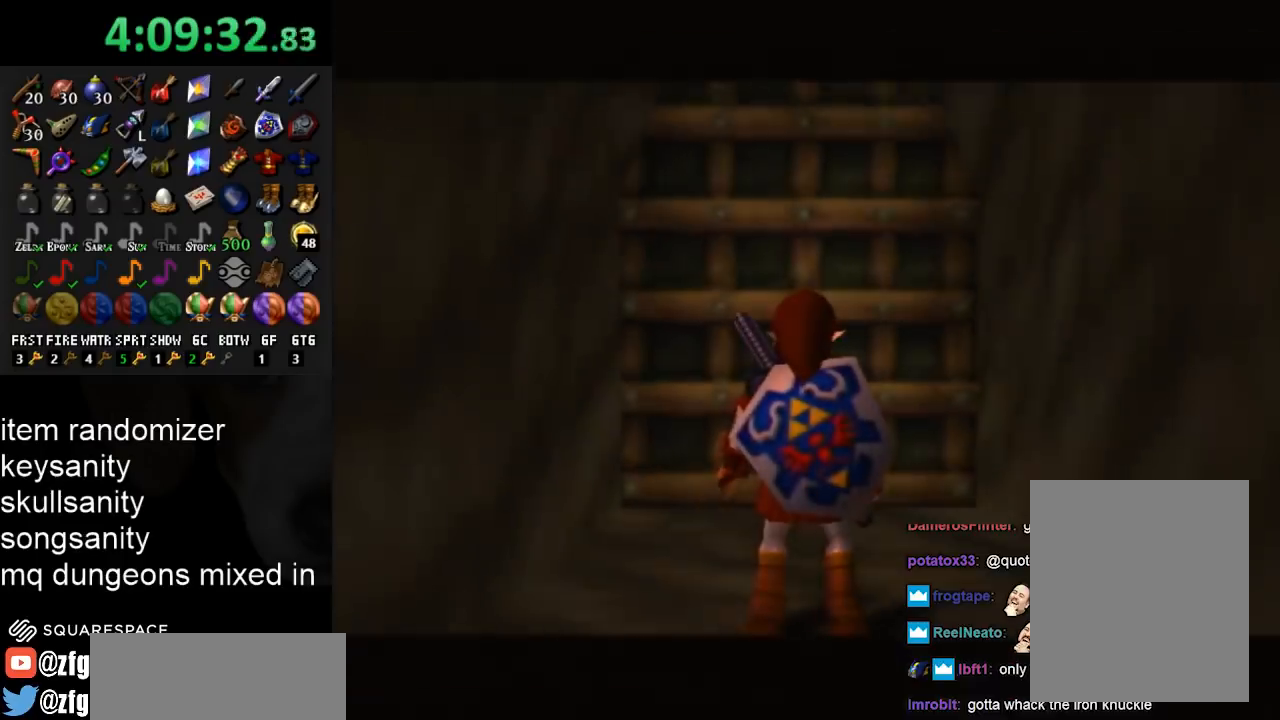
{"buttons": ["START"], "left_stick": "center", "right_stick": "center", "events": [[33, "START", "down"], [100, "START", "up"], [200, "START", "down"], [233, "START", "up"], [333, "START", "down"], [433, "START", "up"], [467, "START", "down"]]}
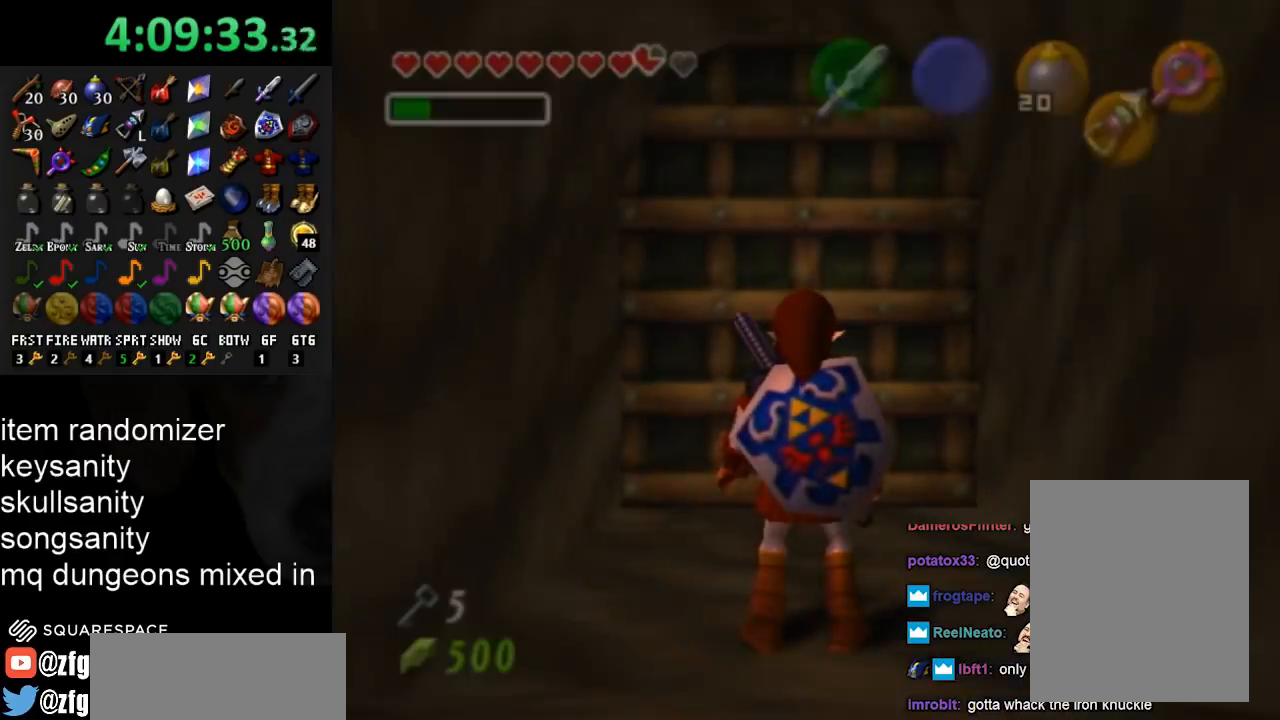
{"buttons": [], "left_stick": "down", "right_stick": "center", "events": [[67, "START", "up"], [233, "left_stick", "down"]]}
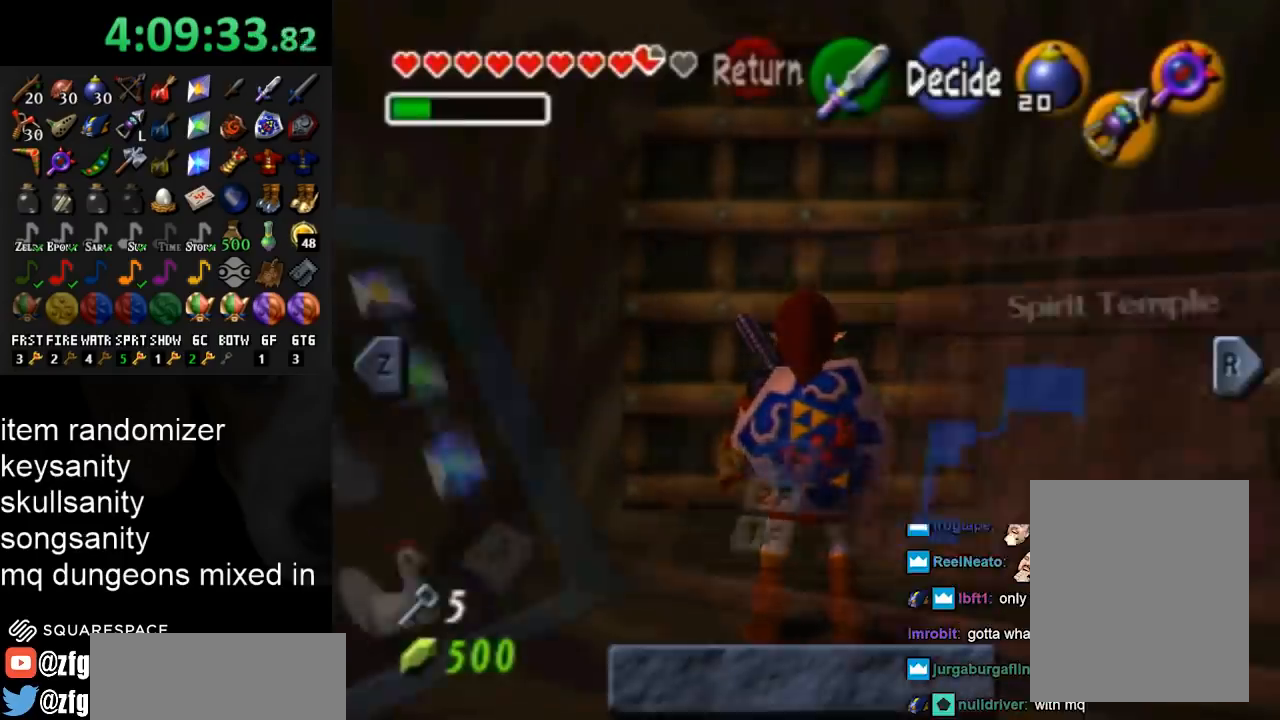
{"buttons": [], "left_stick": "center", "right_stick": "center", "events": [[300, "left_stick", "center"]]}
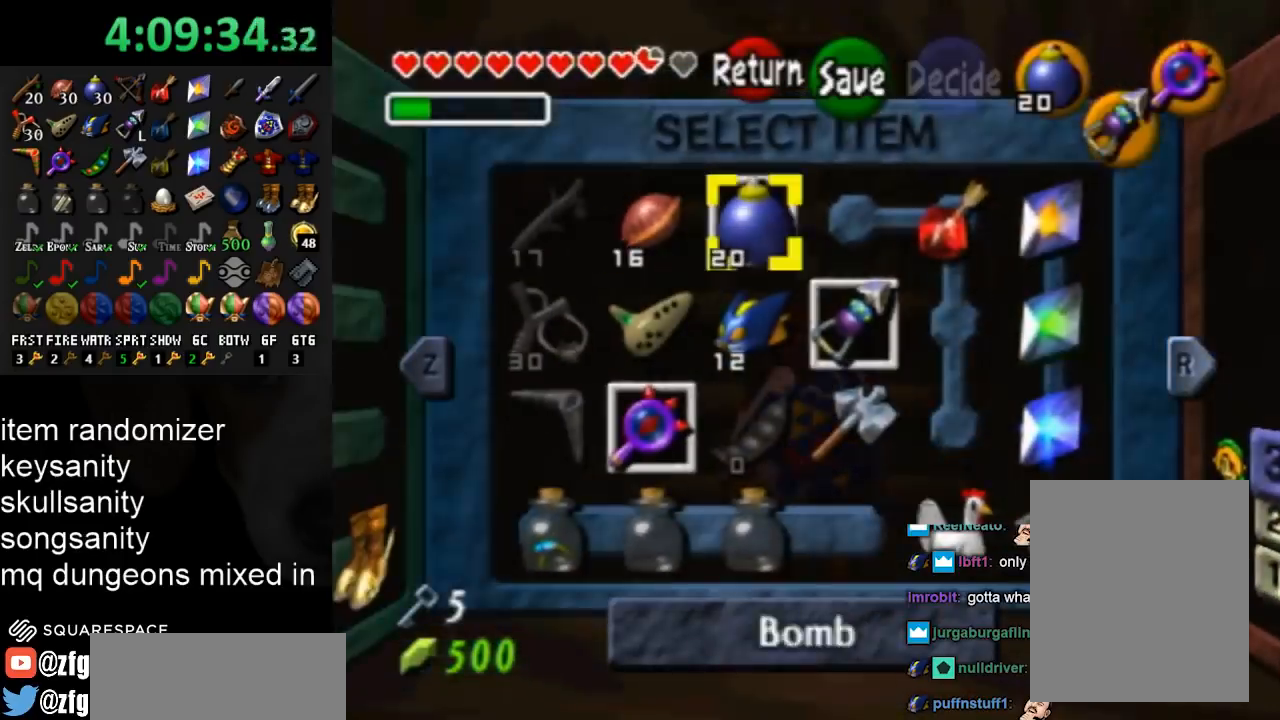
{"buttons": [], "left_stick": "right", "right_stick": "center", "events": [[33, "left_stick", "right"], [167, "left_stick", "center"], [267, "left_stick", "right"], [400, "left_stick", "center"], [500, "left_stick", "right"]]}
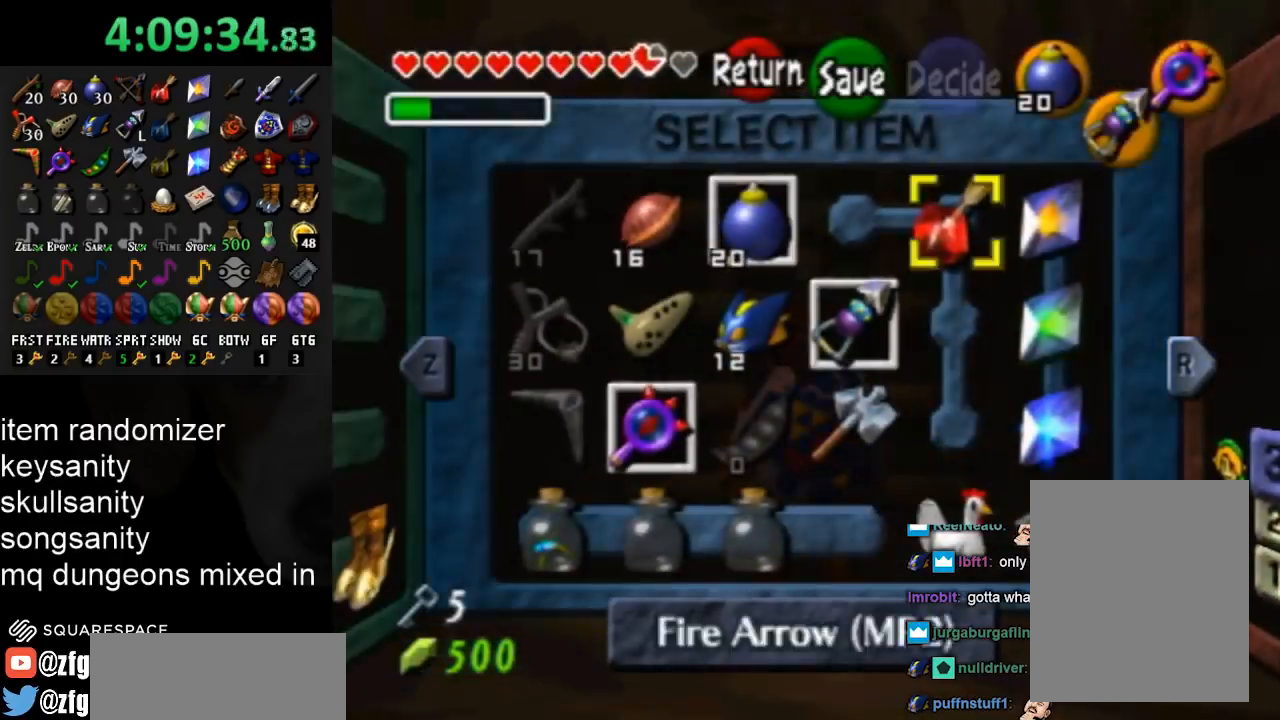
{"buttons": ["X"], "left_stick": "center", "right_stick": "center", "events": [[133, "left_stick", "center"], [200, "left_stick", "right"], [333, "left_stick", "down"], [433, "left_stick", "center"], [467, "X", "down"]]}
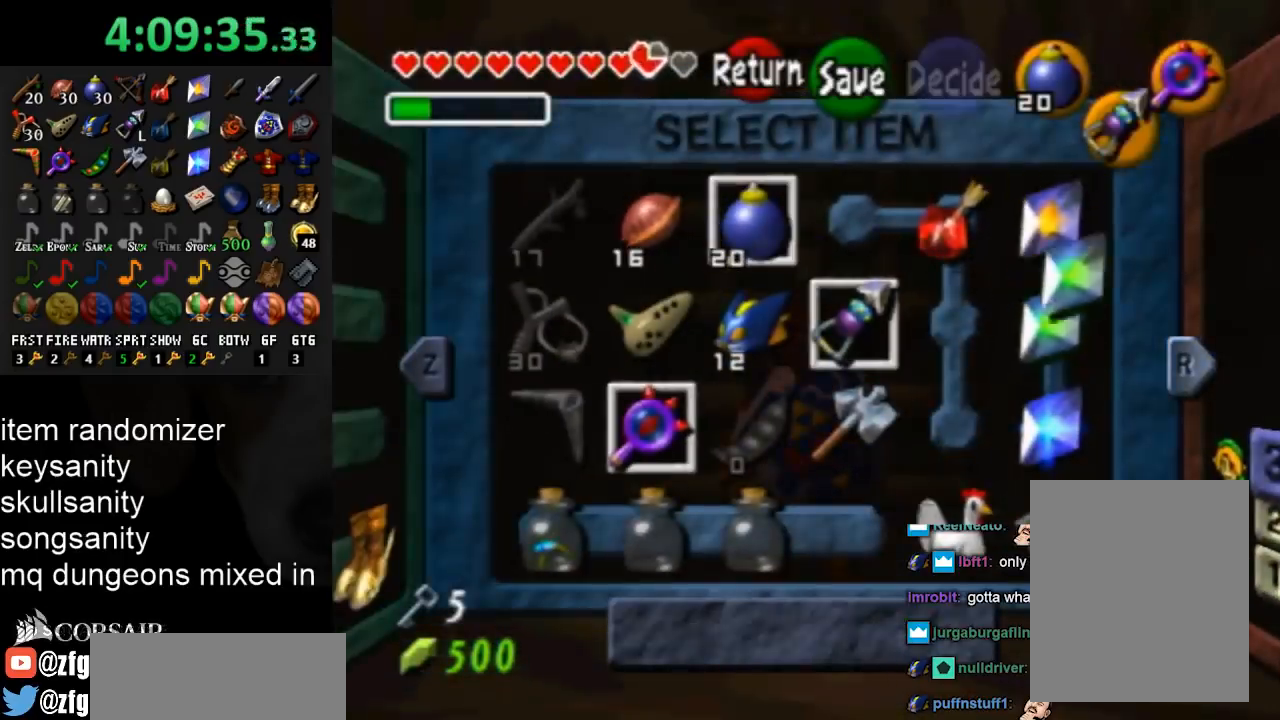
{"buttons": [], "left_stick": "center", "right_stick": "center", "events": [[67, "X", "up"], [333, "START", "down"], [467, "START", "up"]]}
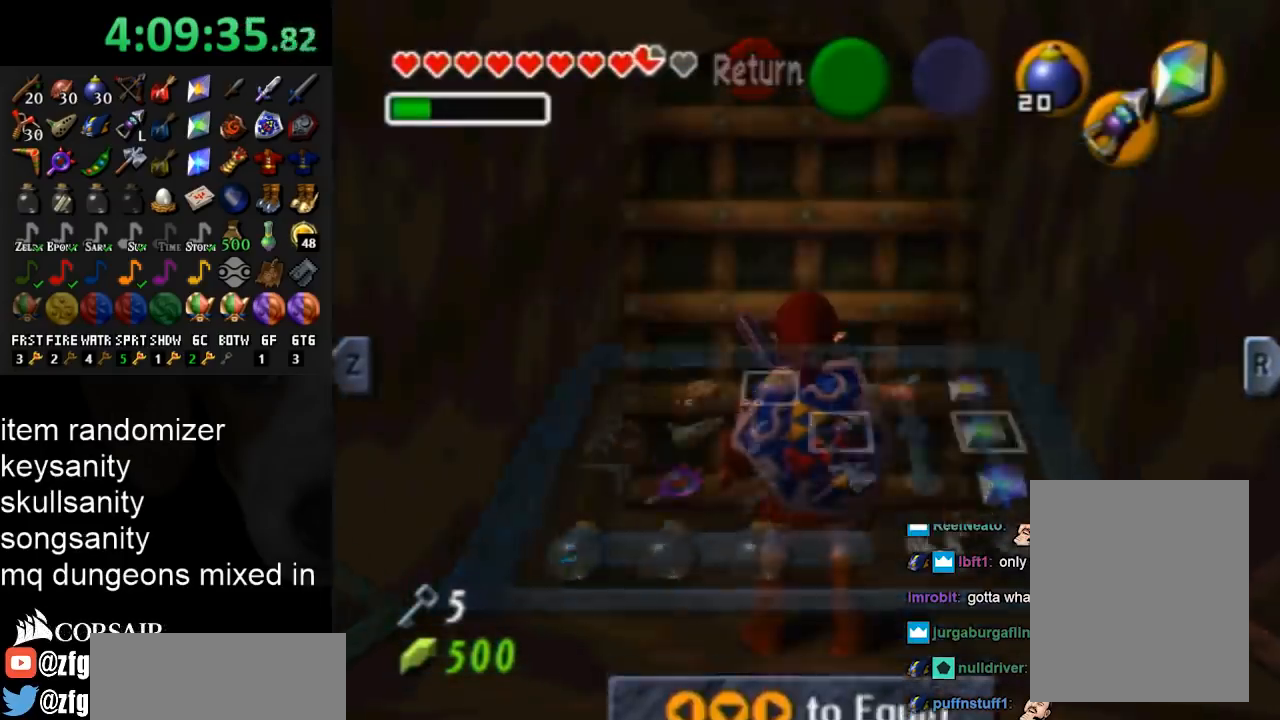
{"buttons": [], "left_stick": "center", "right_stick": "center", "events": [[200, "X", "down"], [300, "X", "up"], [400, "X", "down"], [433, "X", "up"]]}
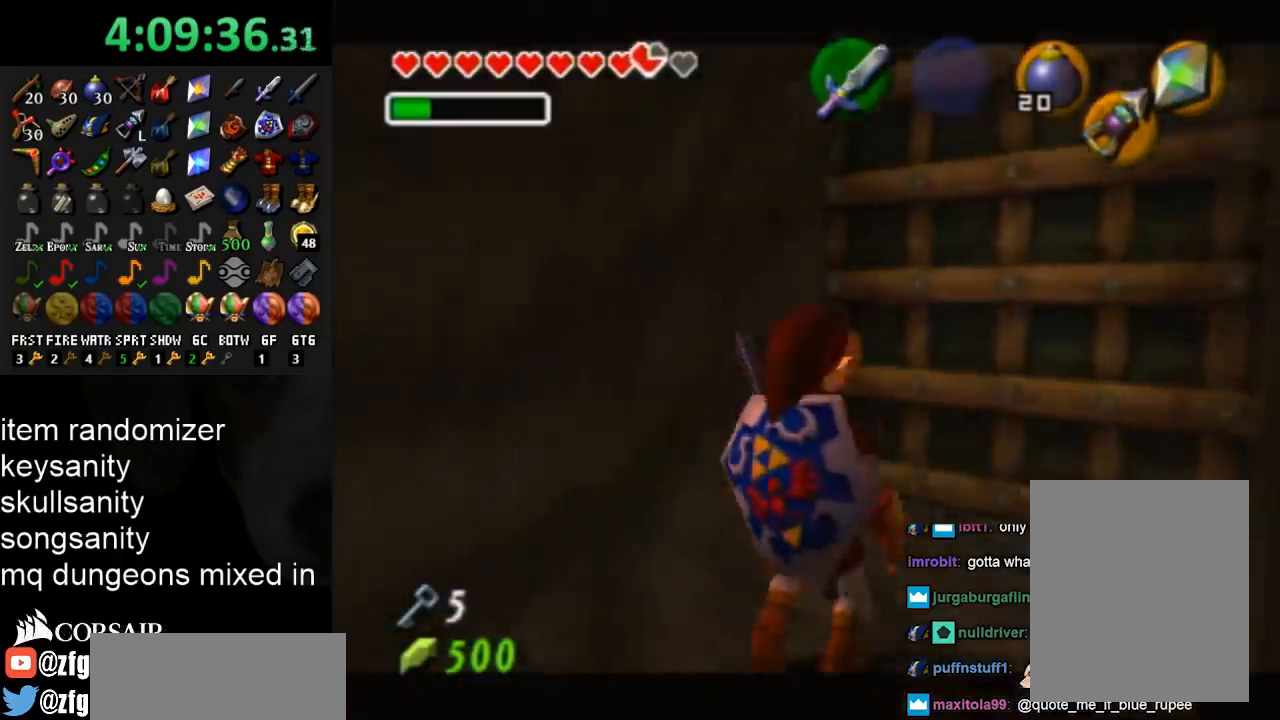
{"buttons": [], "left_stick": "center", "right_stick": "center", "events": [[33, "X", "down"], [100, "X", "up"], [200, "X", "down"], [233, "X", "up"]]}
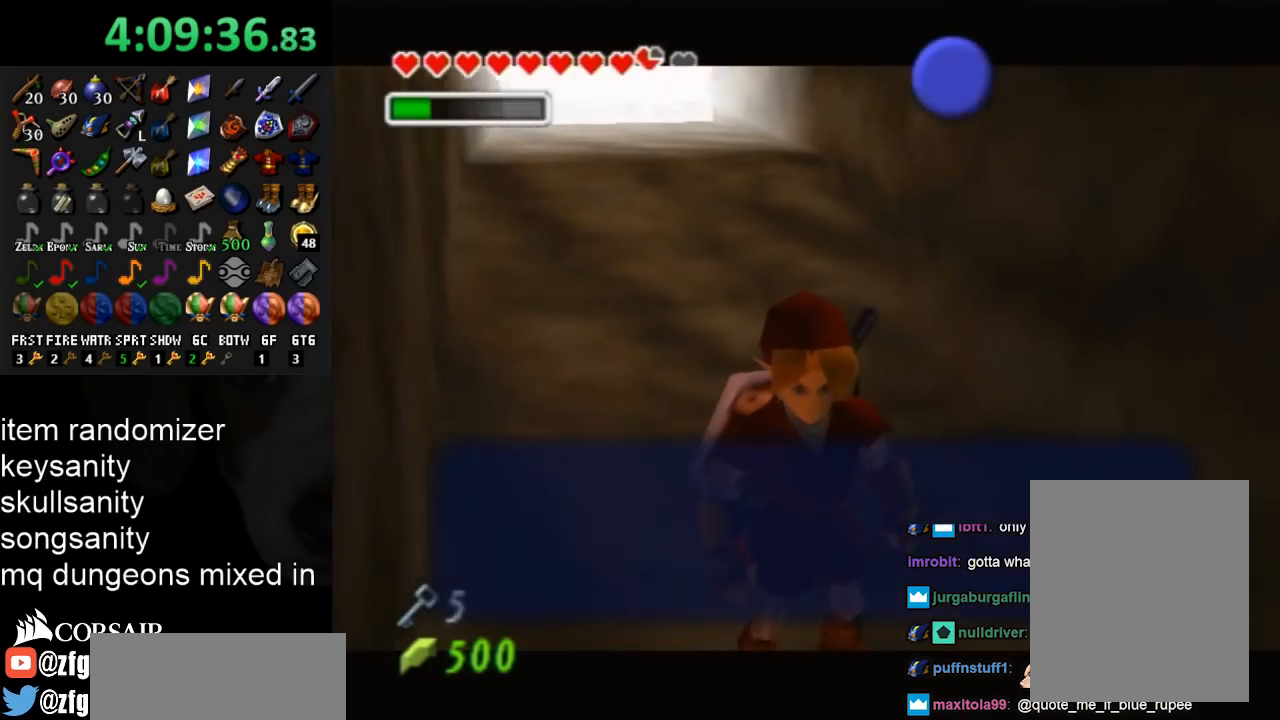
{"buttons": [], "left_stick": "down", "right_stick": "center", "events": [[200, "B", "down"], [300, "B", "up"], [500, "left_stick", "down"]]}
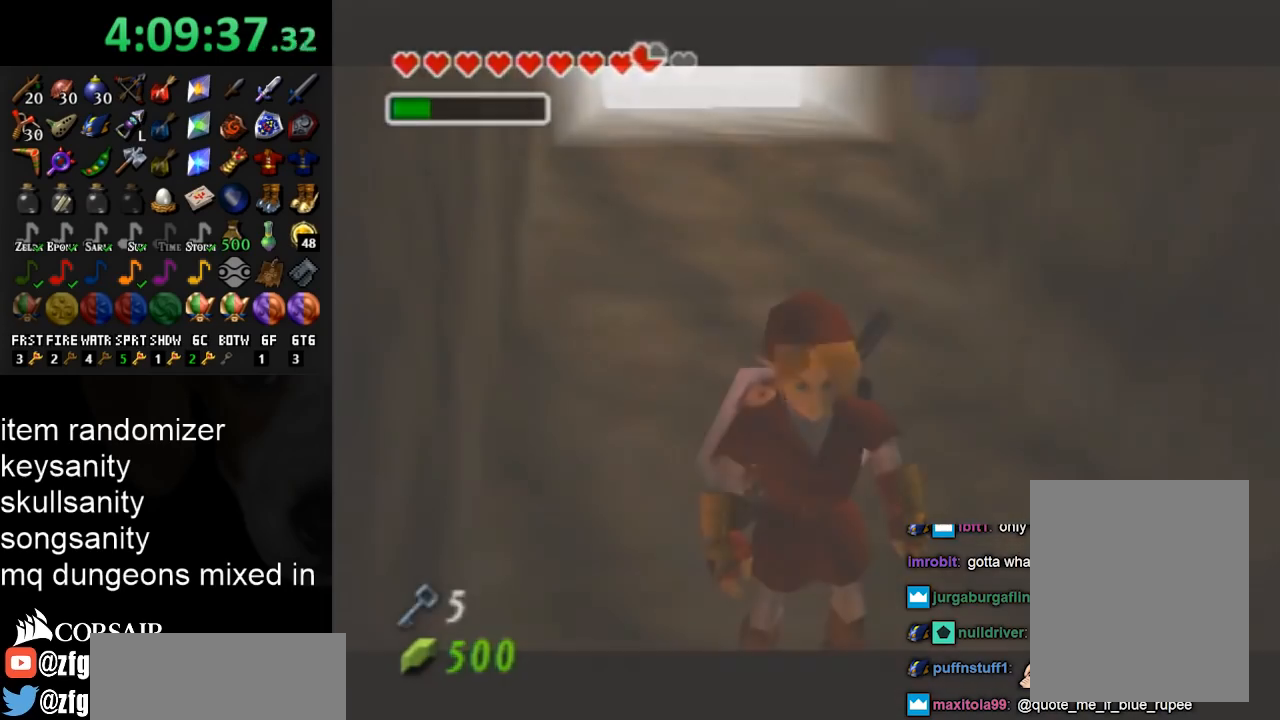
{"buttons": [], "left_stick": "center", "right_stick": "center", "events": [[167, "left_stick", "center"]]}
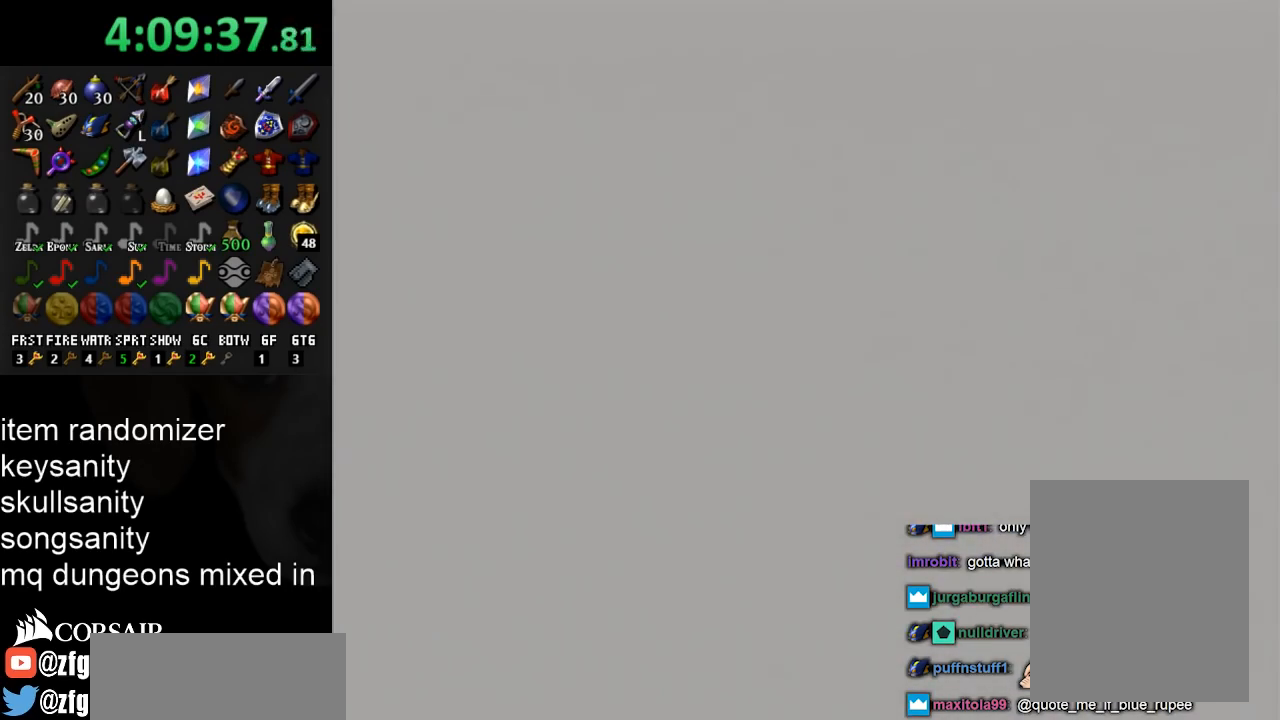
{"buttons": [], "left_stick": "center", "right_stick": "center", "events": []}
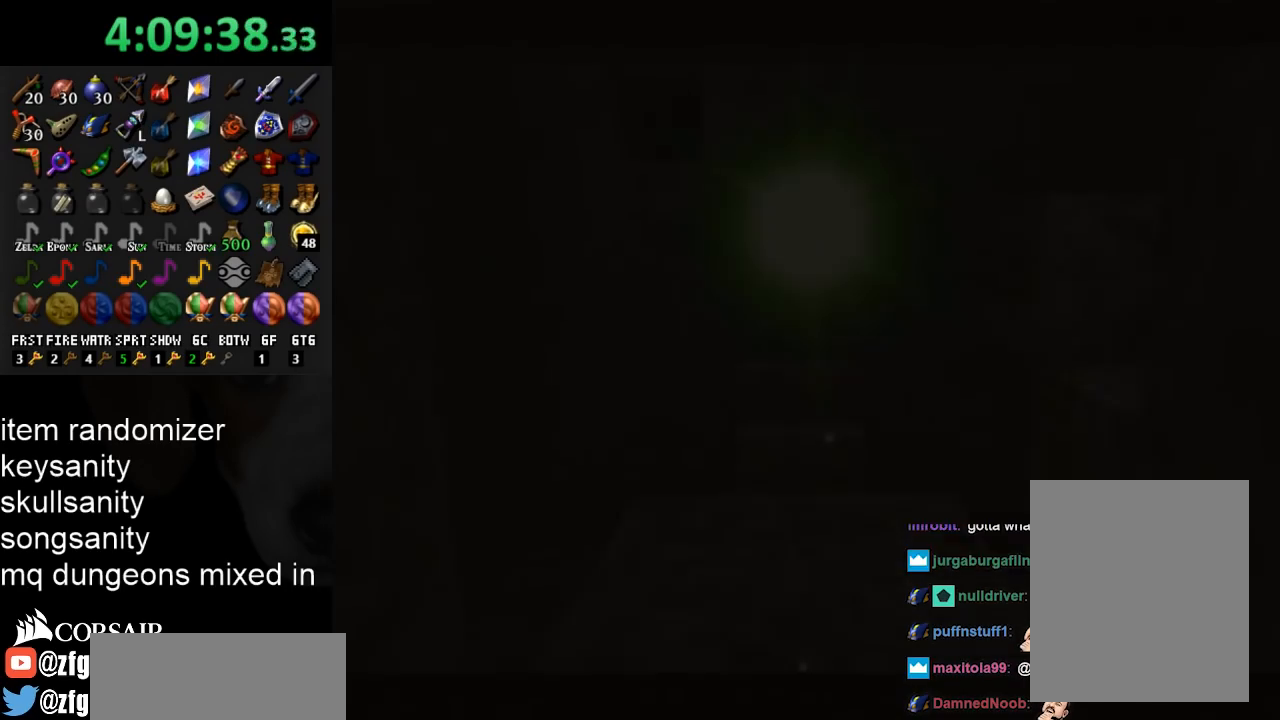
{"buttons": [], "left_stick": "center", "right_stick": "center", "events": []}
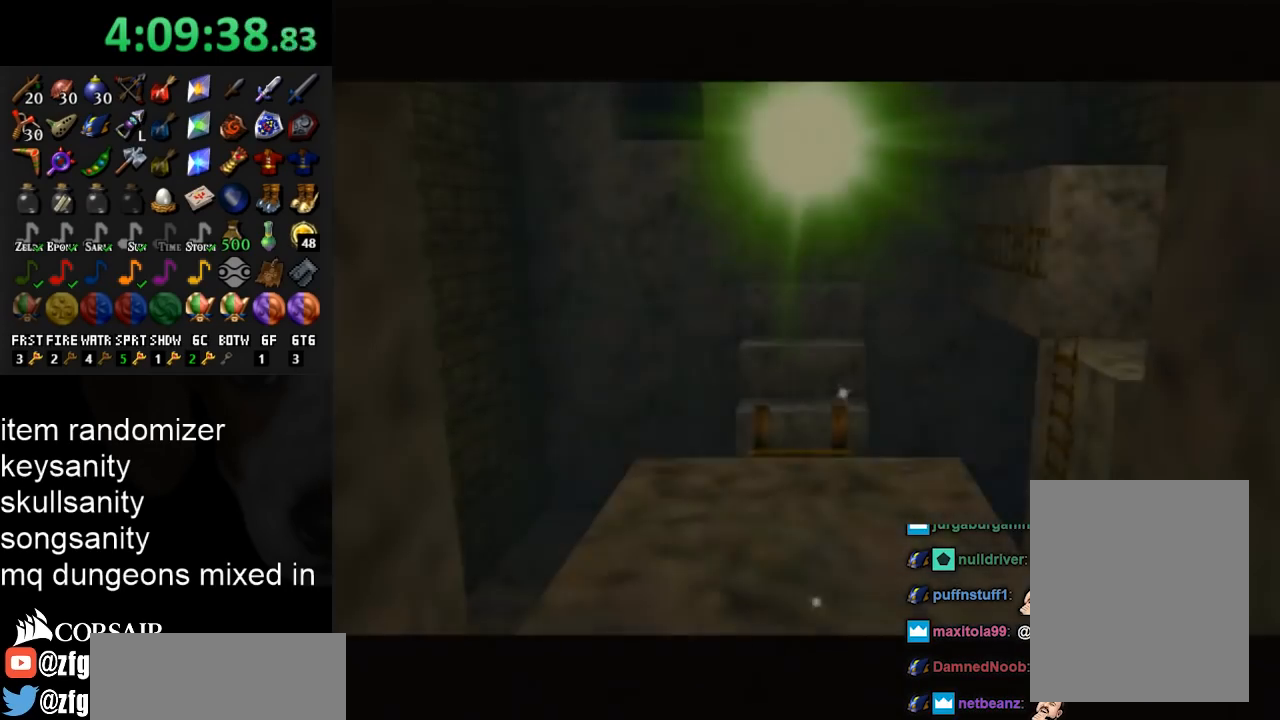
{"buttons": [], "left_stick": "center", "right_stick": "center", "events": []}
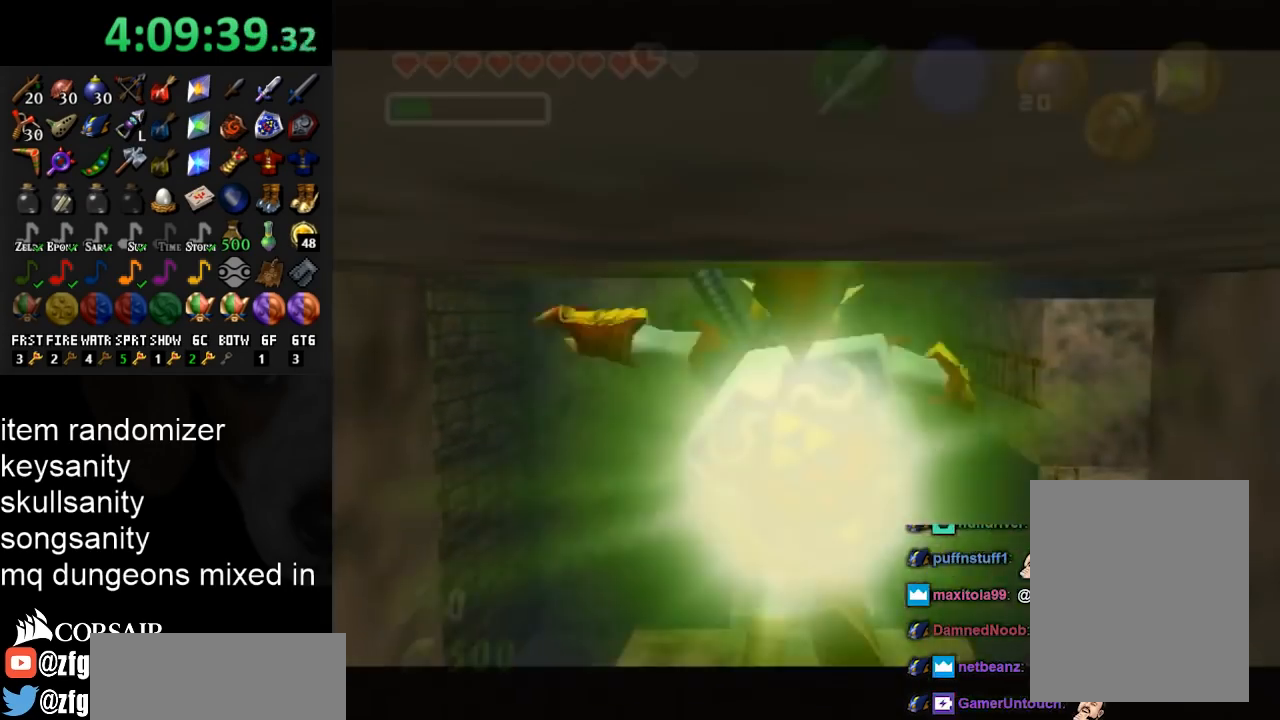
{"buttons": [], "left_stick": "center", "right_stick": "center", "events": []}
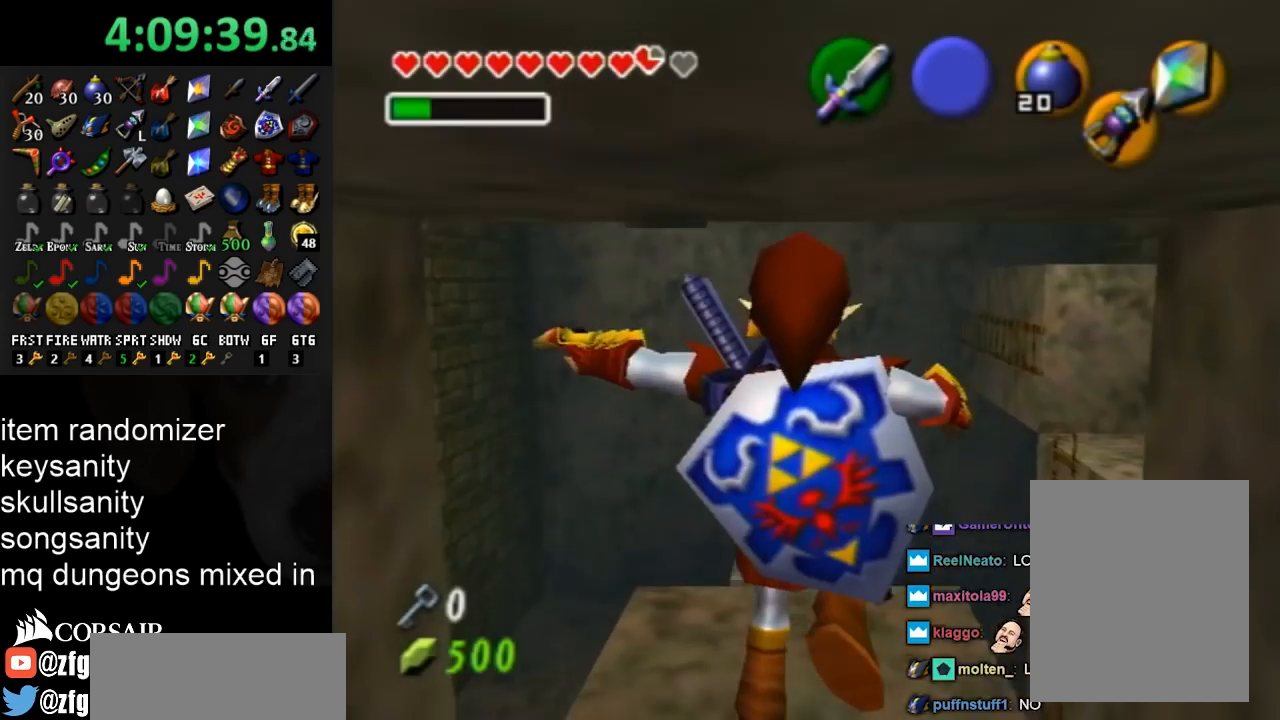
{"buttons": [], "left_stick": "center", "right_stick": "center", "events": []}
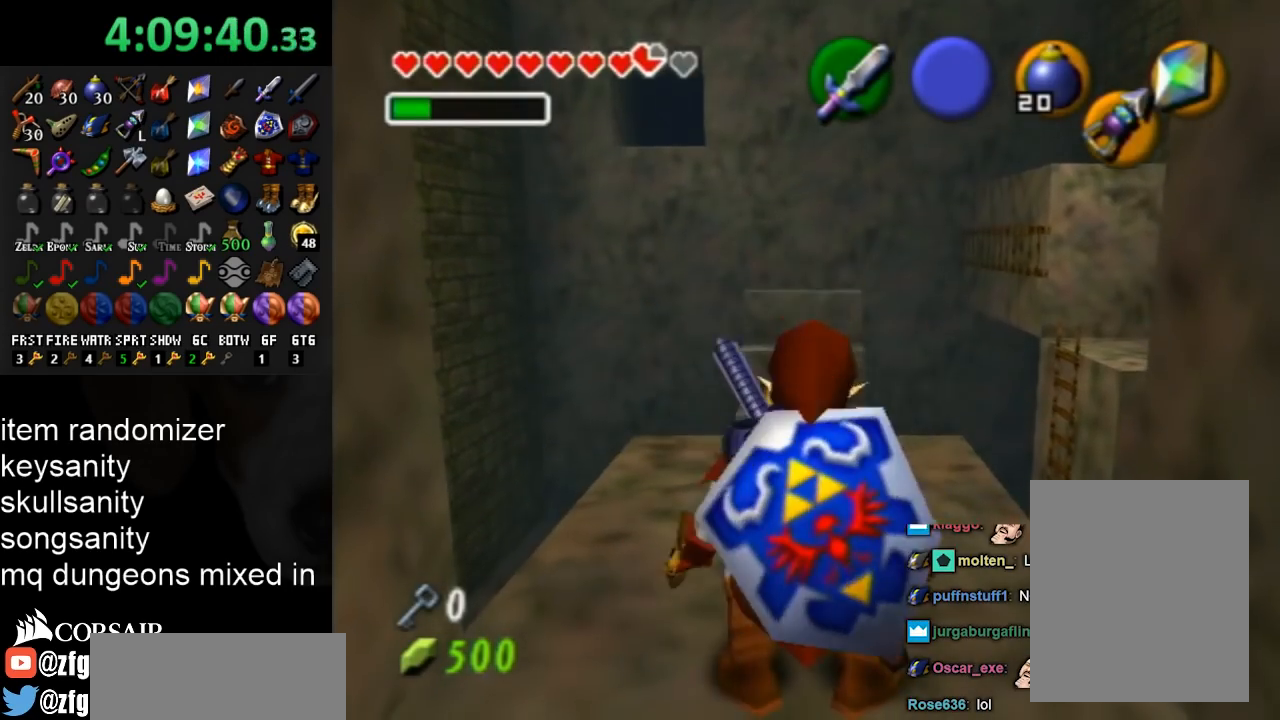
{"buttons": [], "left_stick": "center", "right_stick": "center", "events": []}
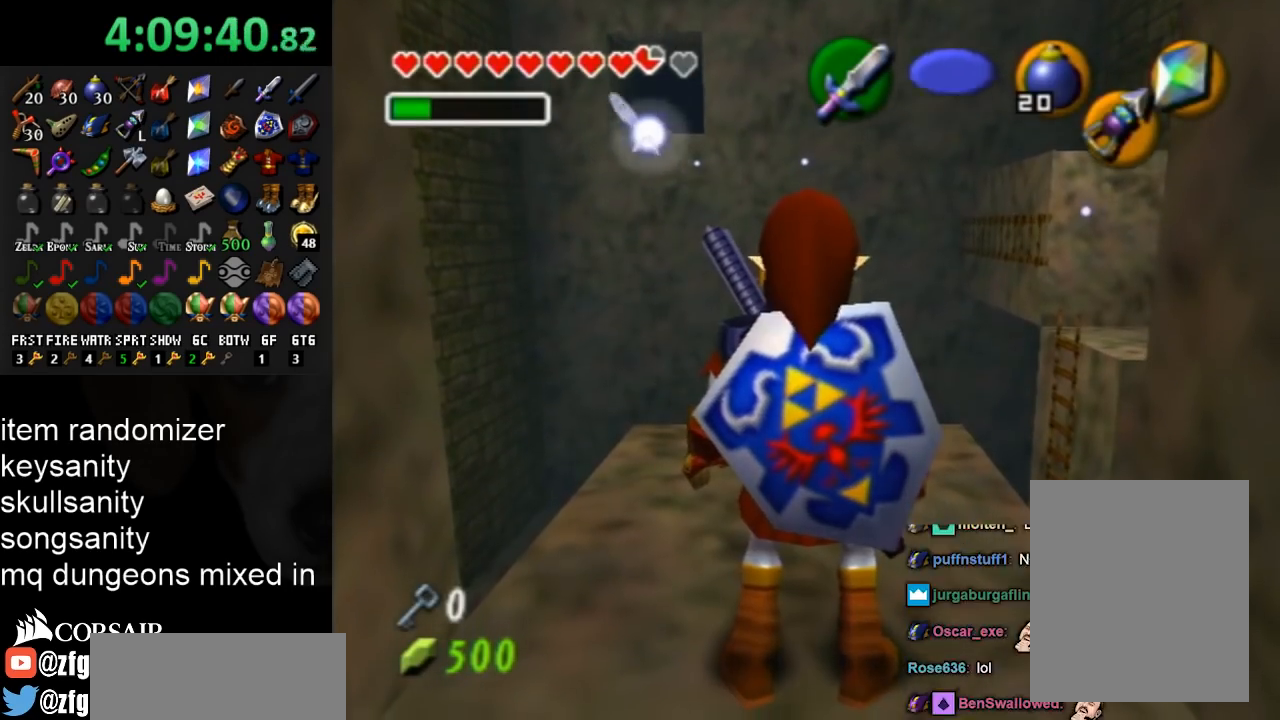
{"buttons": [], "left_stick": "center", "right_stick": "center", "events": [[33, "START", "down"], [200, "START", "up"]]}
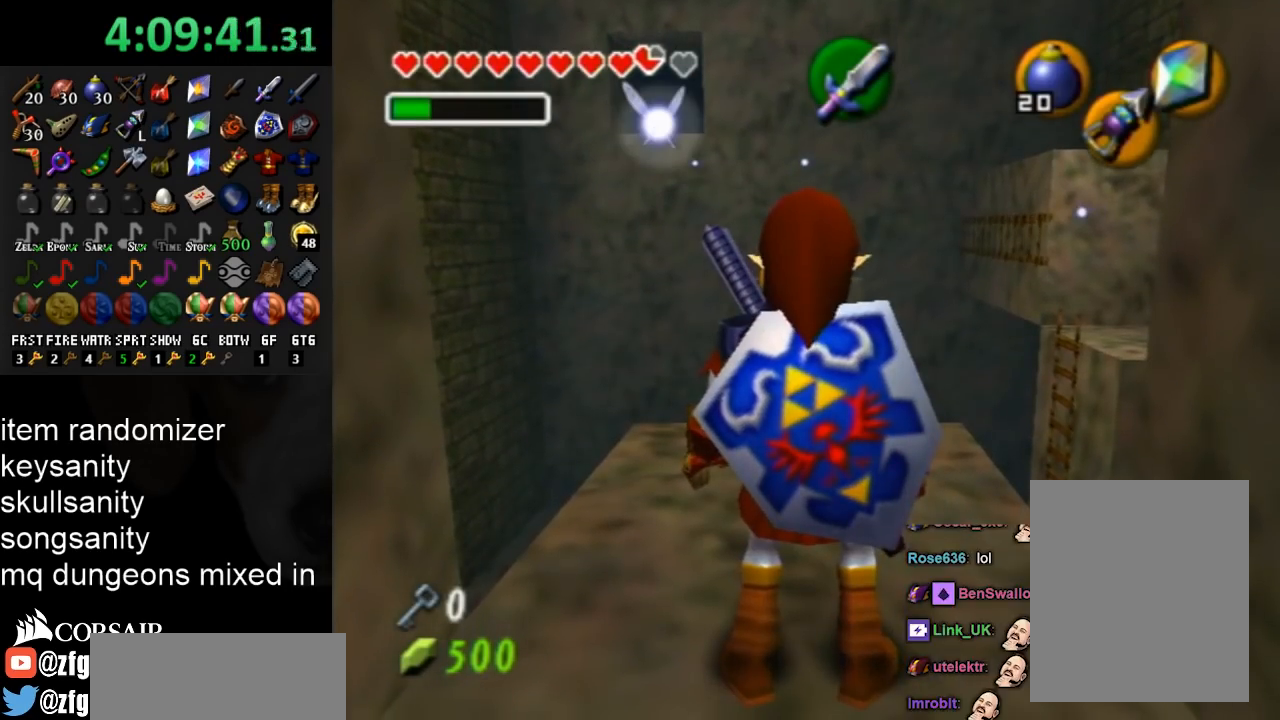
{"buttons": [], "left_stick": "center", "right_stick": "center", "events": []}
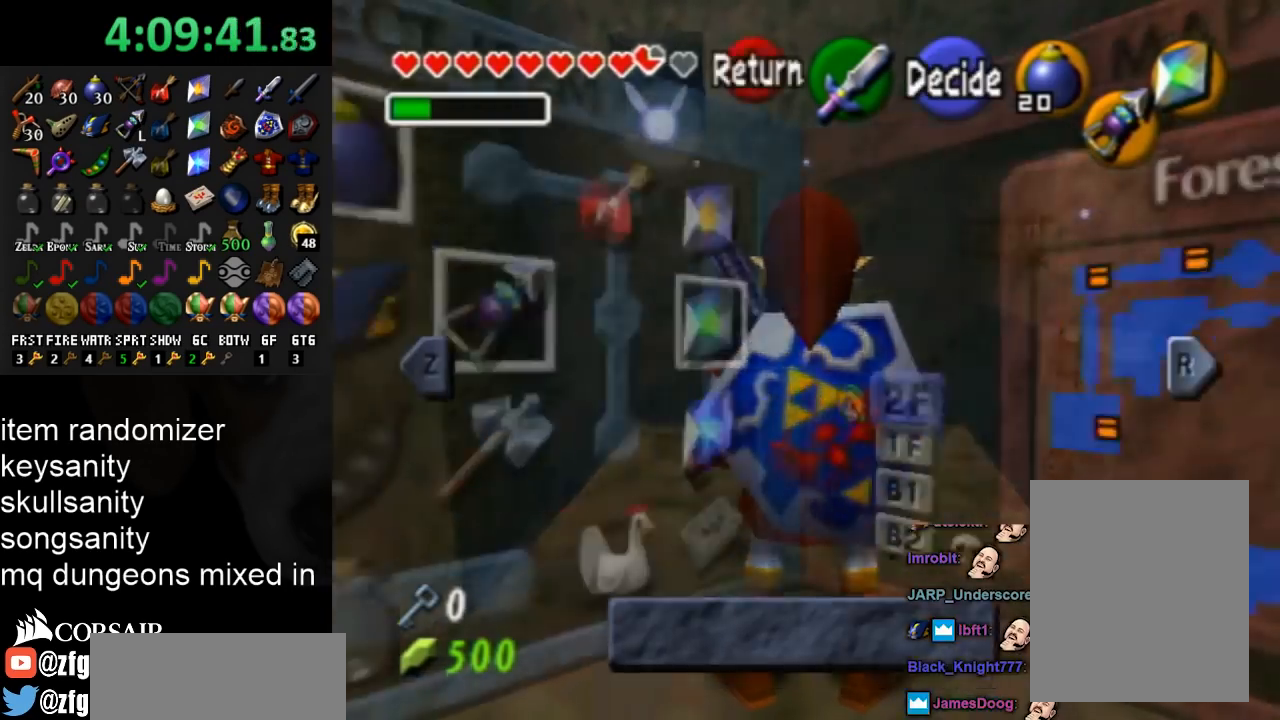
{"buttons": [], "left_stick": "center", "right_stick": "center", "events": []}